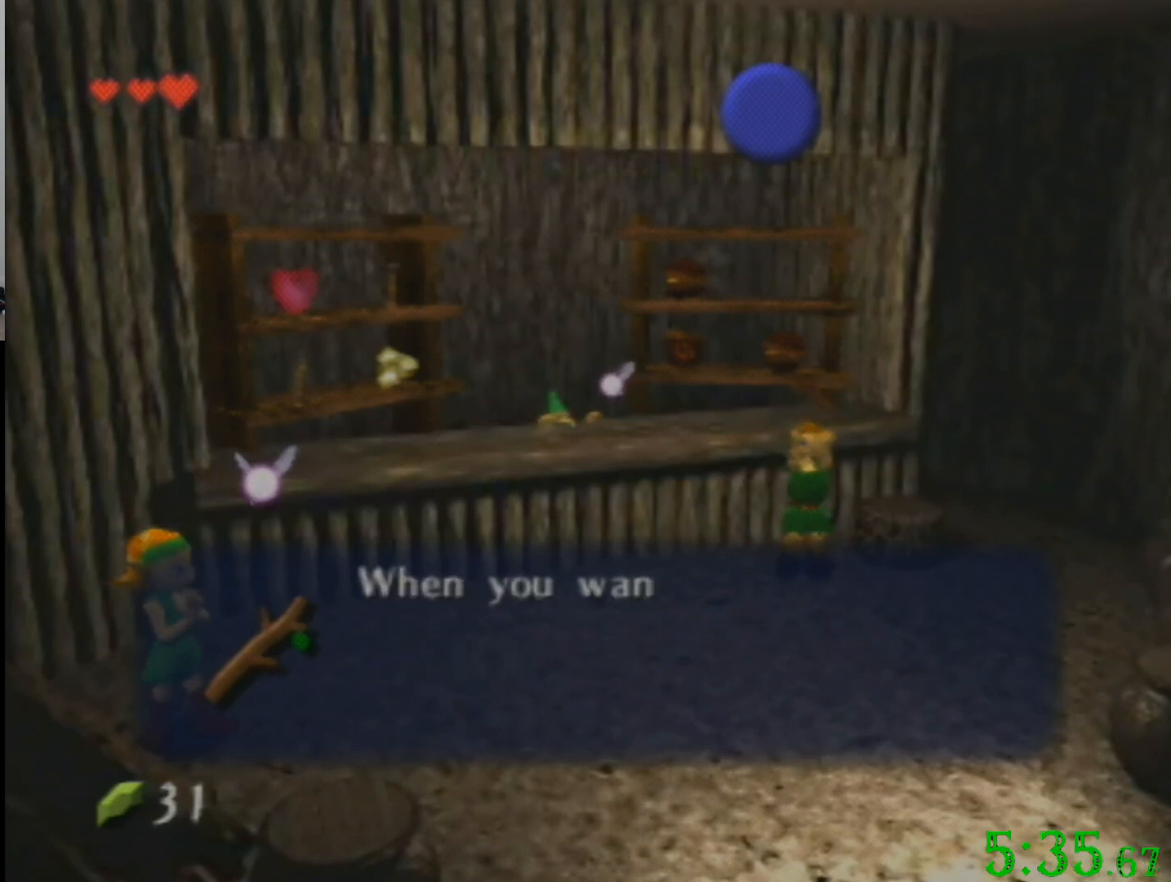
Gameplay with a controller (Nintendo layout); each line is a JSON object with the inputs held at the frame after it. "events" lists button and stick changes between this image and that frame as [ms after this image, input, new state], when the widget could be followed in between. Not read: A B L3 R3 Z.
{"buttons": [], "left_stick": "center", "events": [[367, "R1", "down"], [467, "R1", "up"]]}
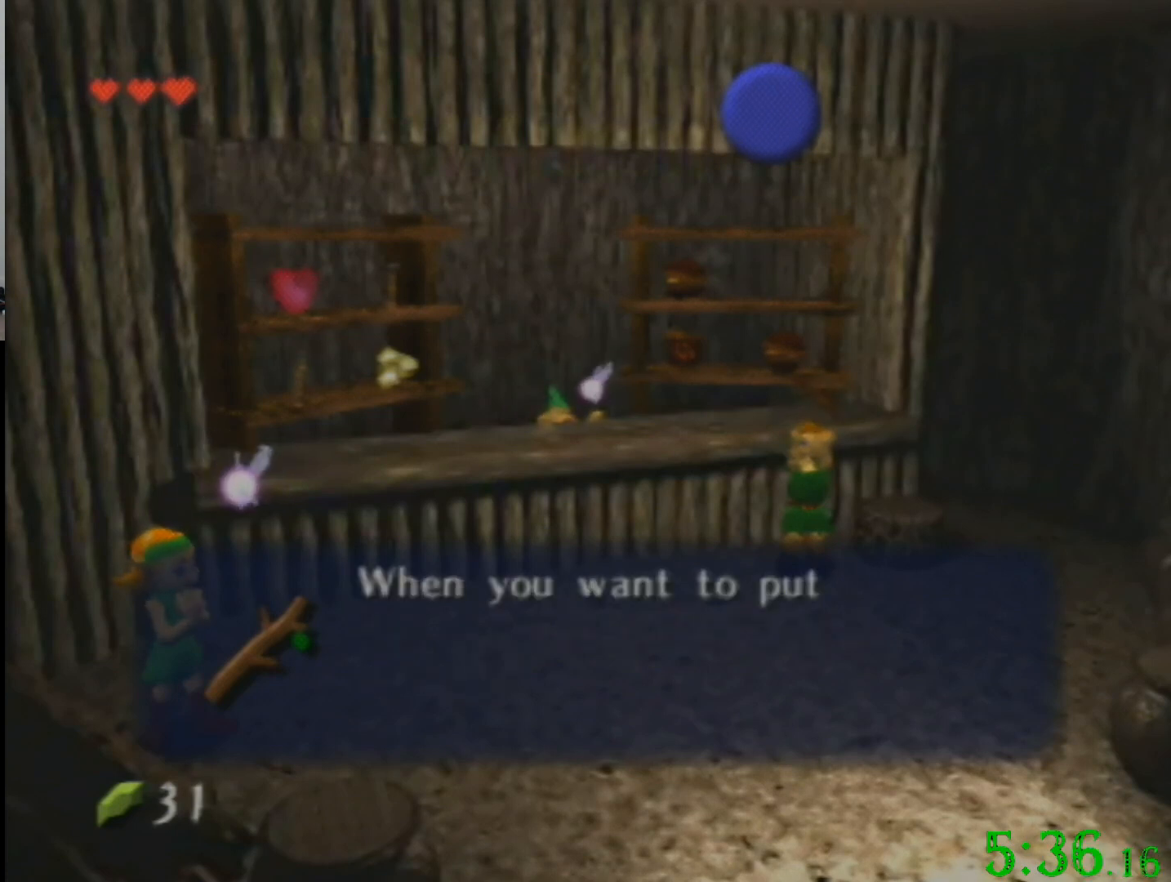
{"buttons": [], "left_stick": "center", "events": [[101, "R1", "down"], [167, "R1", "up"]]}
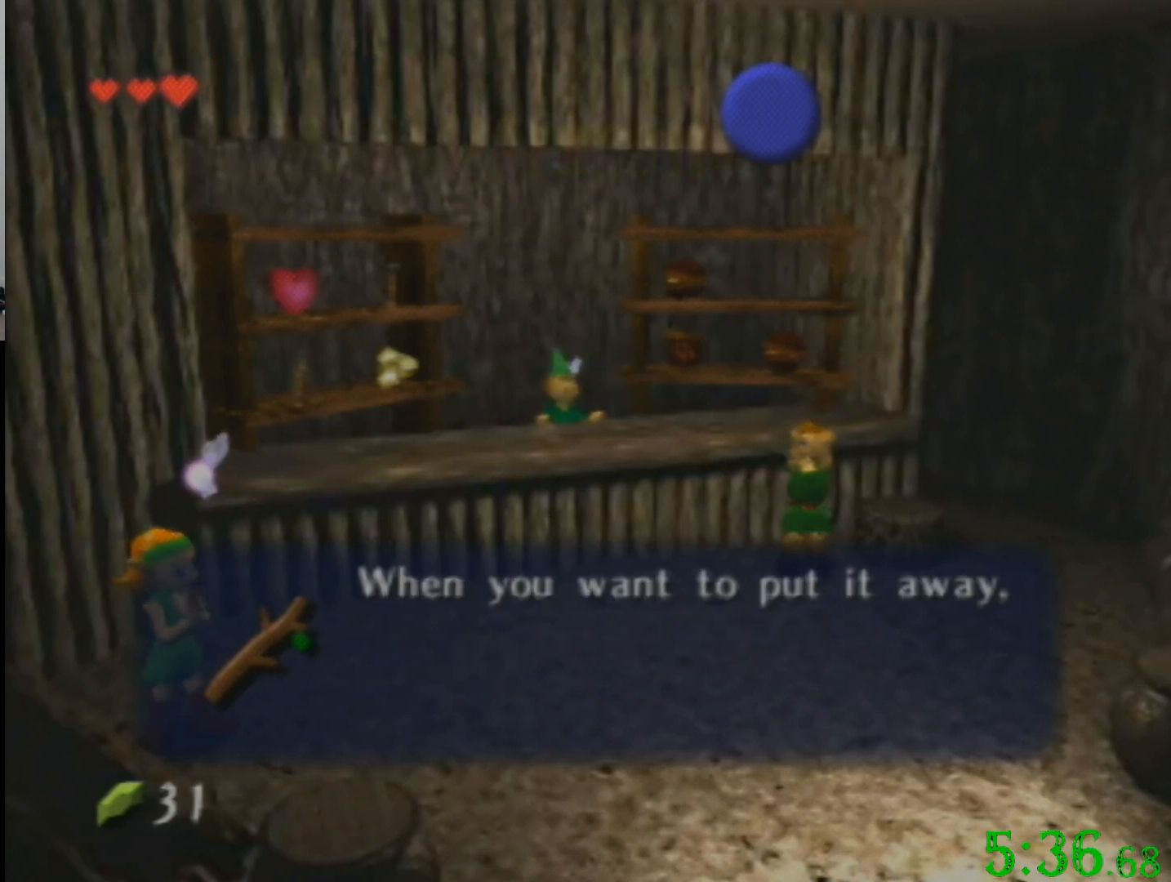
{"buttons": [], "left_stick": "center", "events": []}
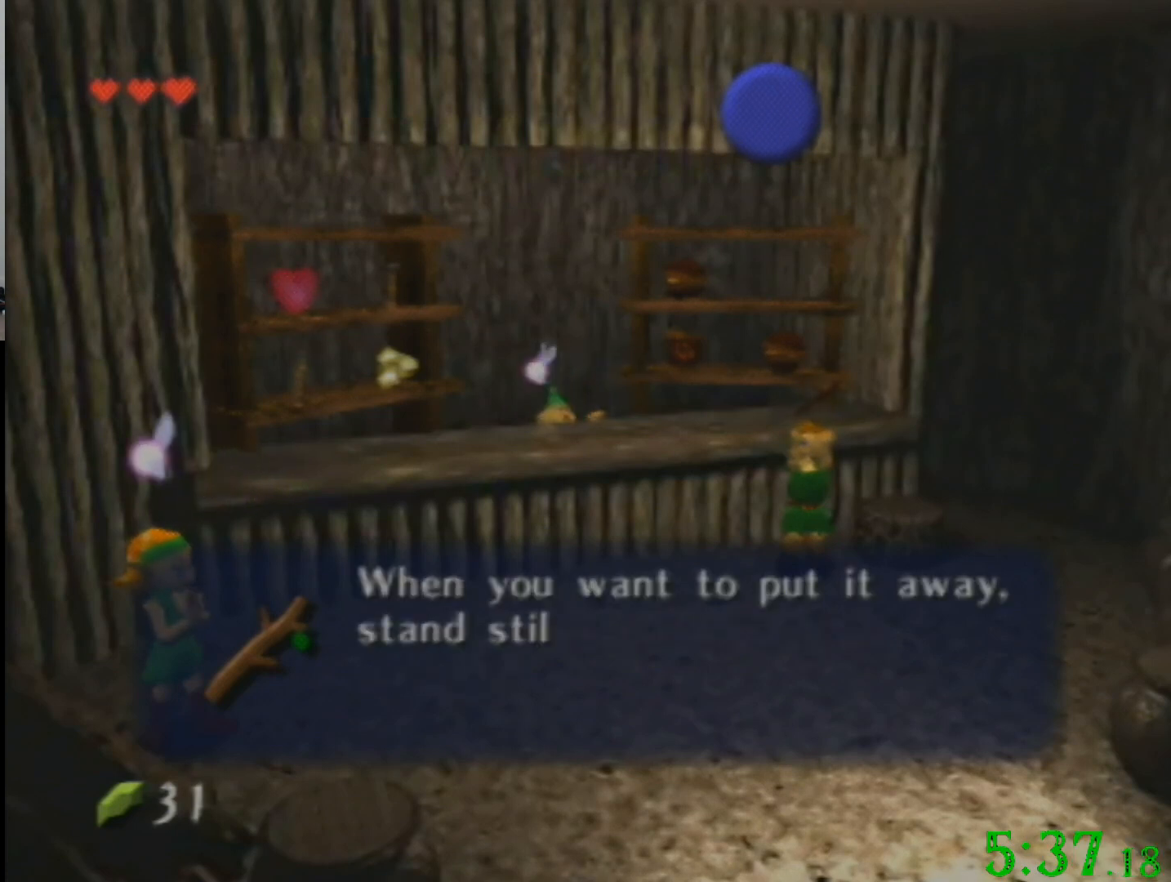
{"buttons": [], "left_stick": "center", "events": []}
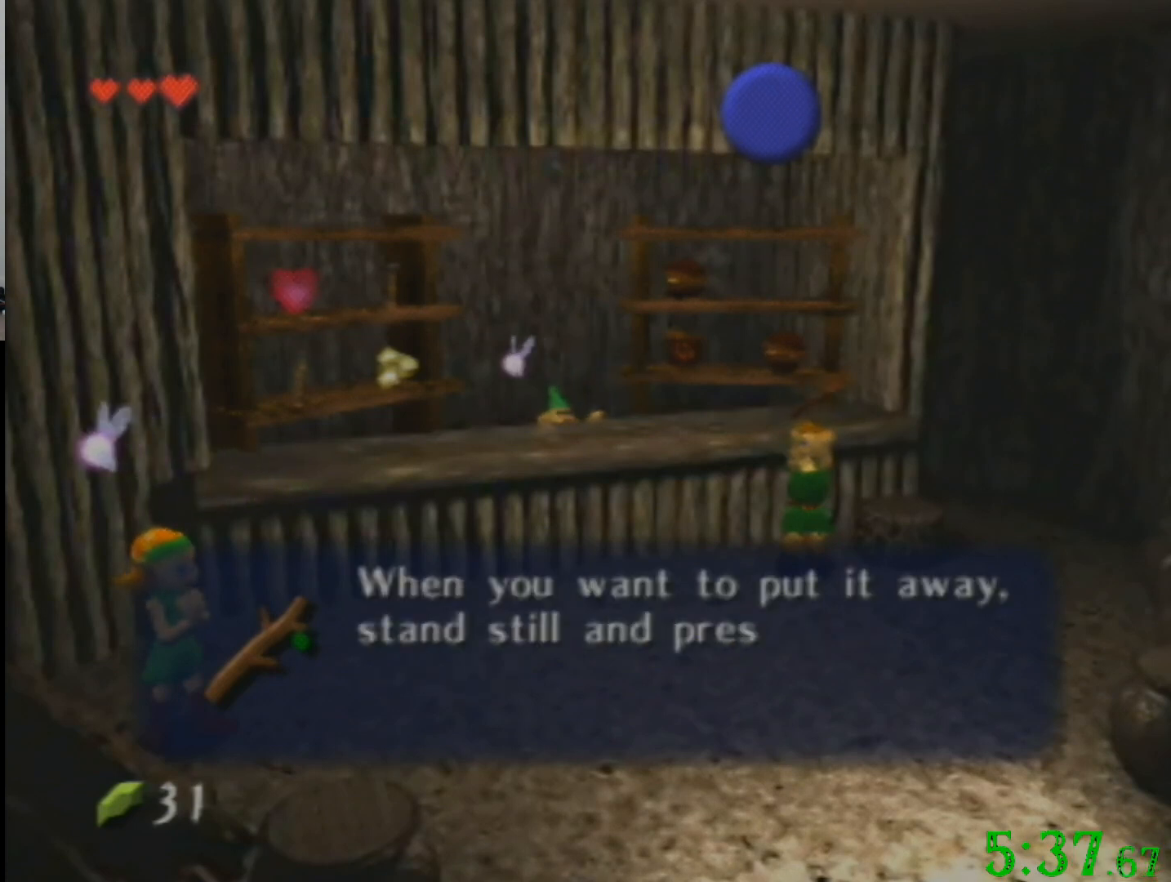
{"buttons": [], "left_stick": "center", "events": []}
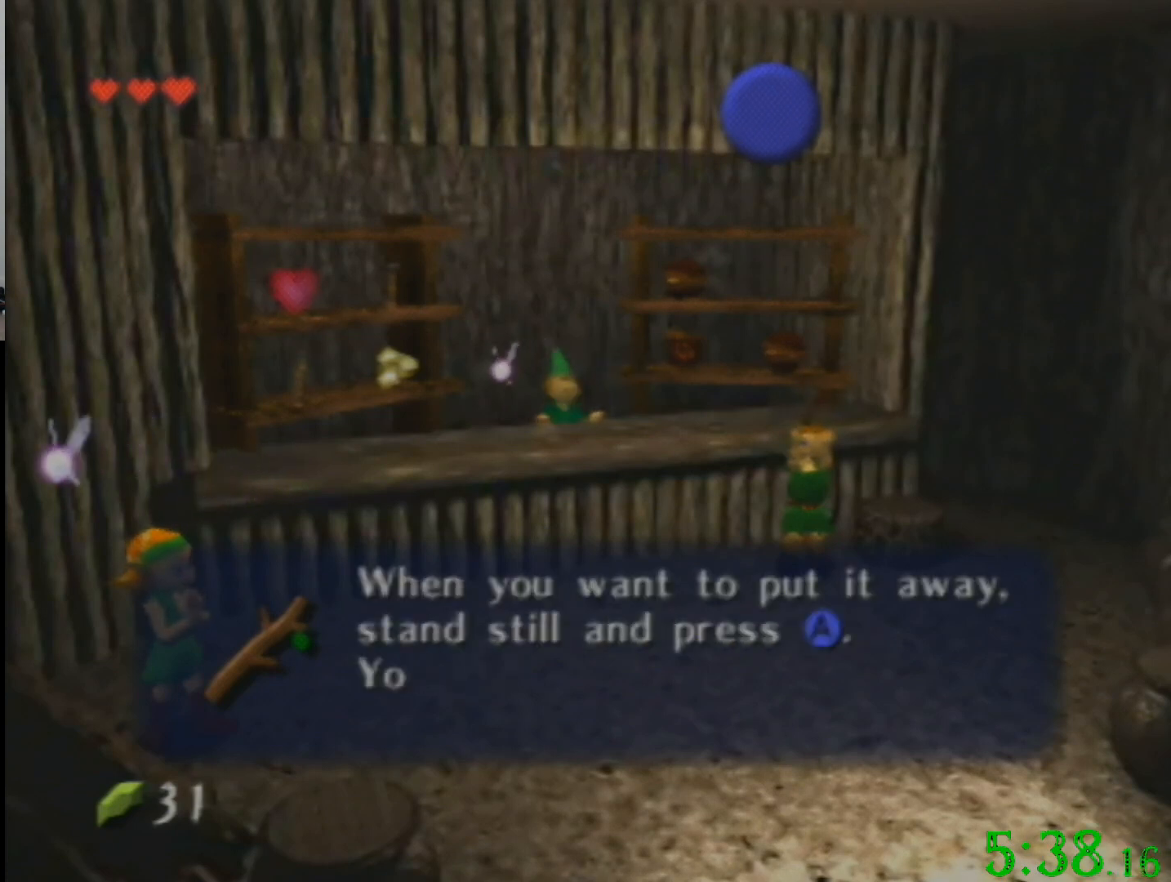
{"buttons": [], "left_stick": "center", "events": []}
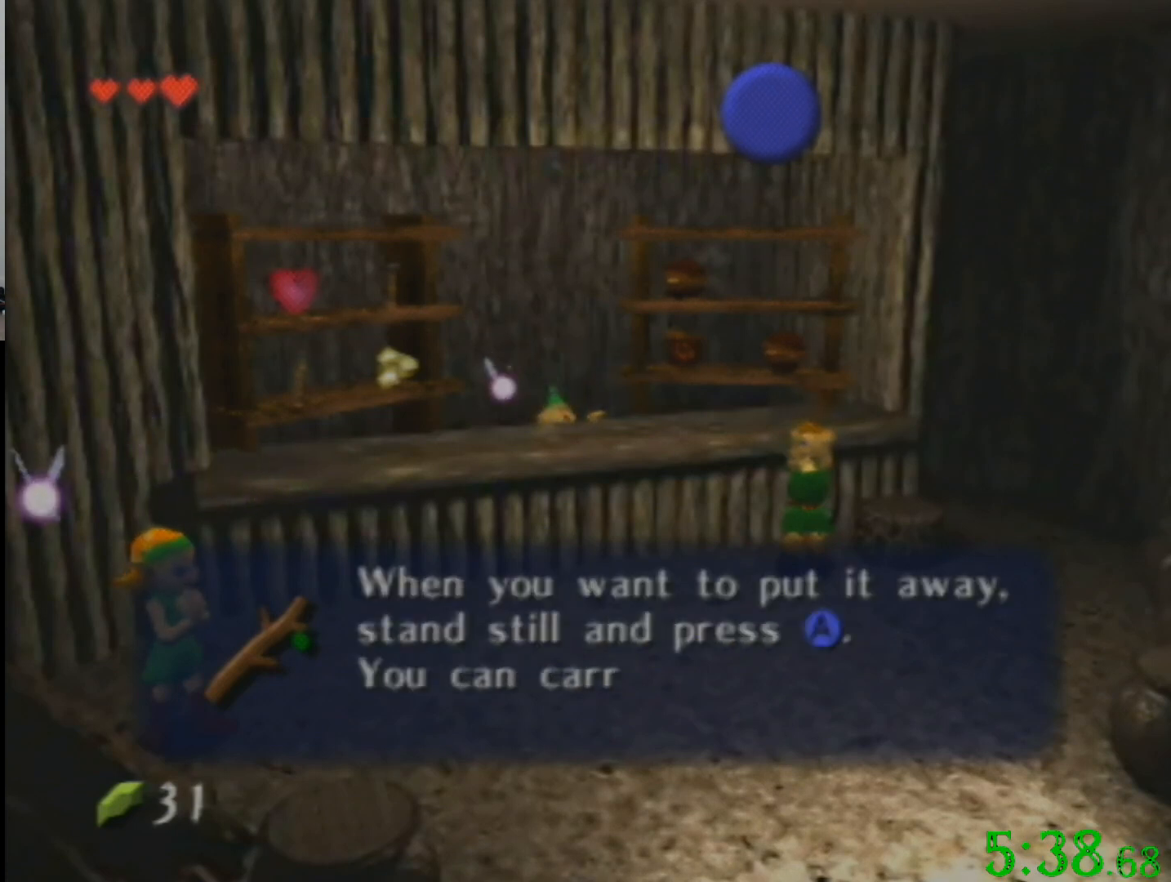
{"buttons": [], "left_stick": "center", "events": []}
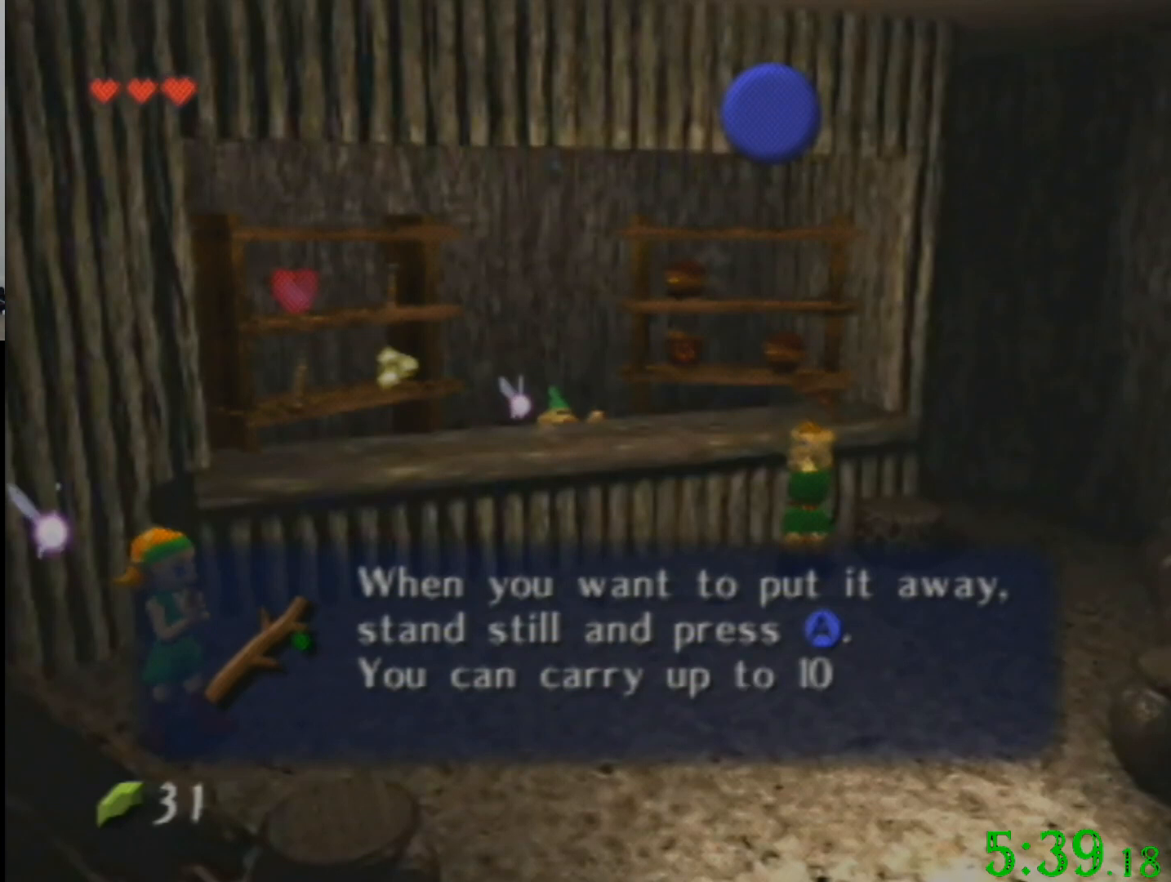
{"buttons": [], "left_stick": "center", "events": []}
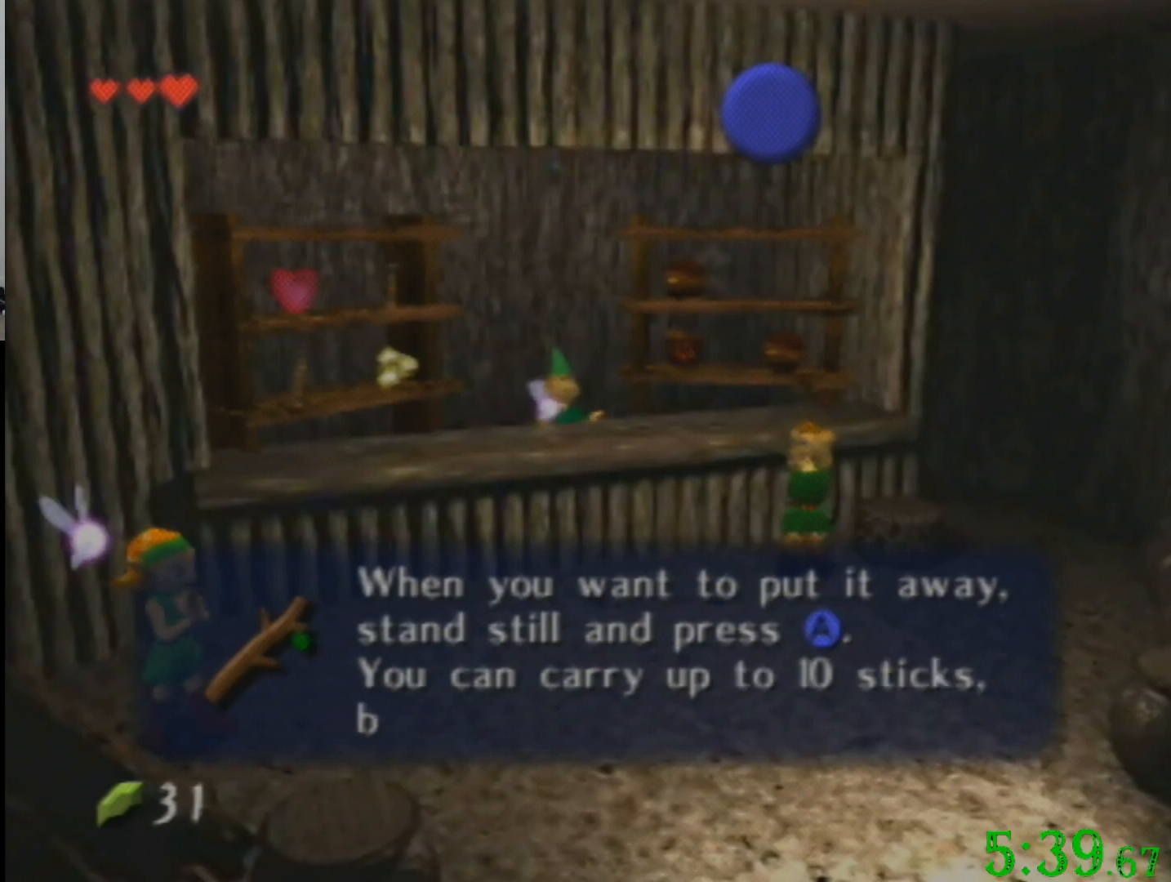
{"buttons": [], "left_stick": "center", "events": []}
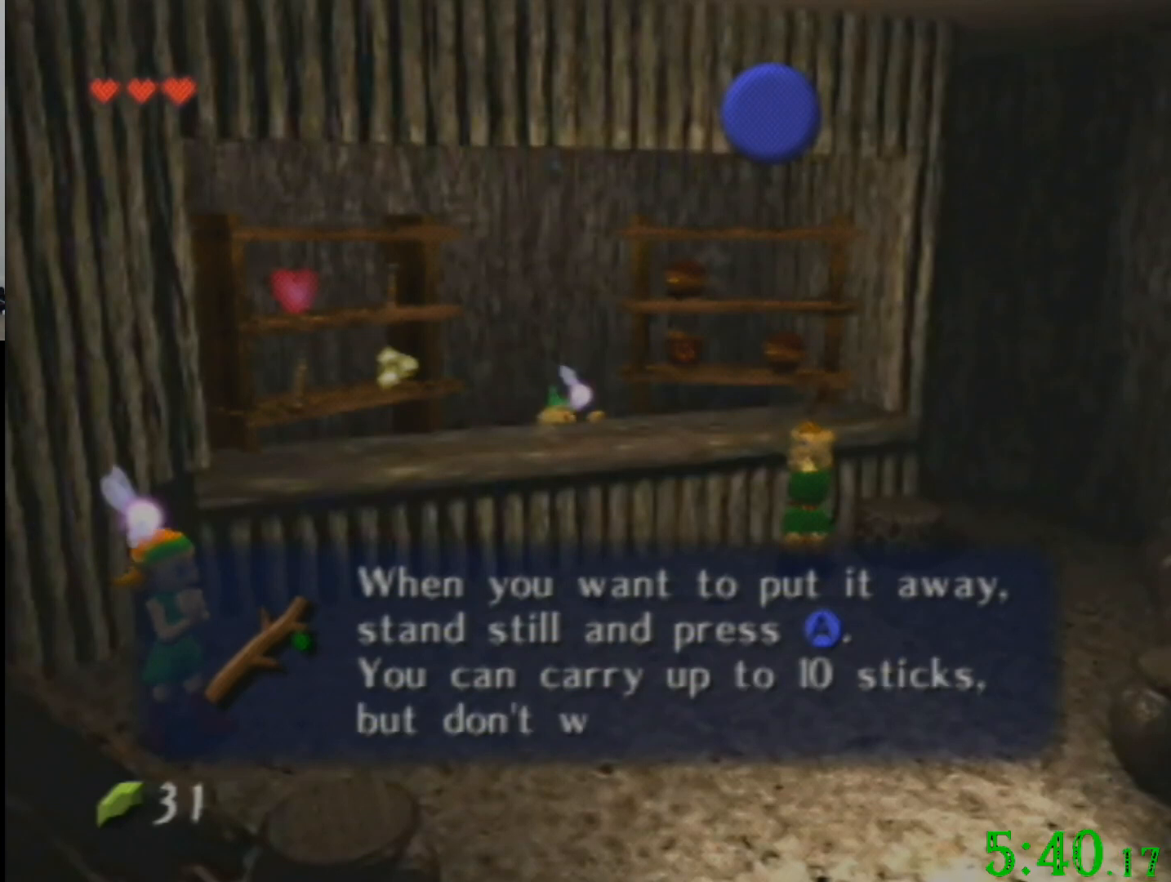
{"buttons": [], "left_stick": "center", "events": []}
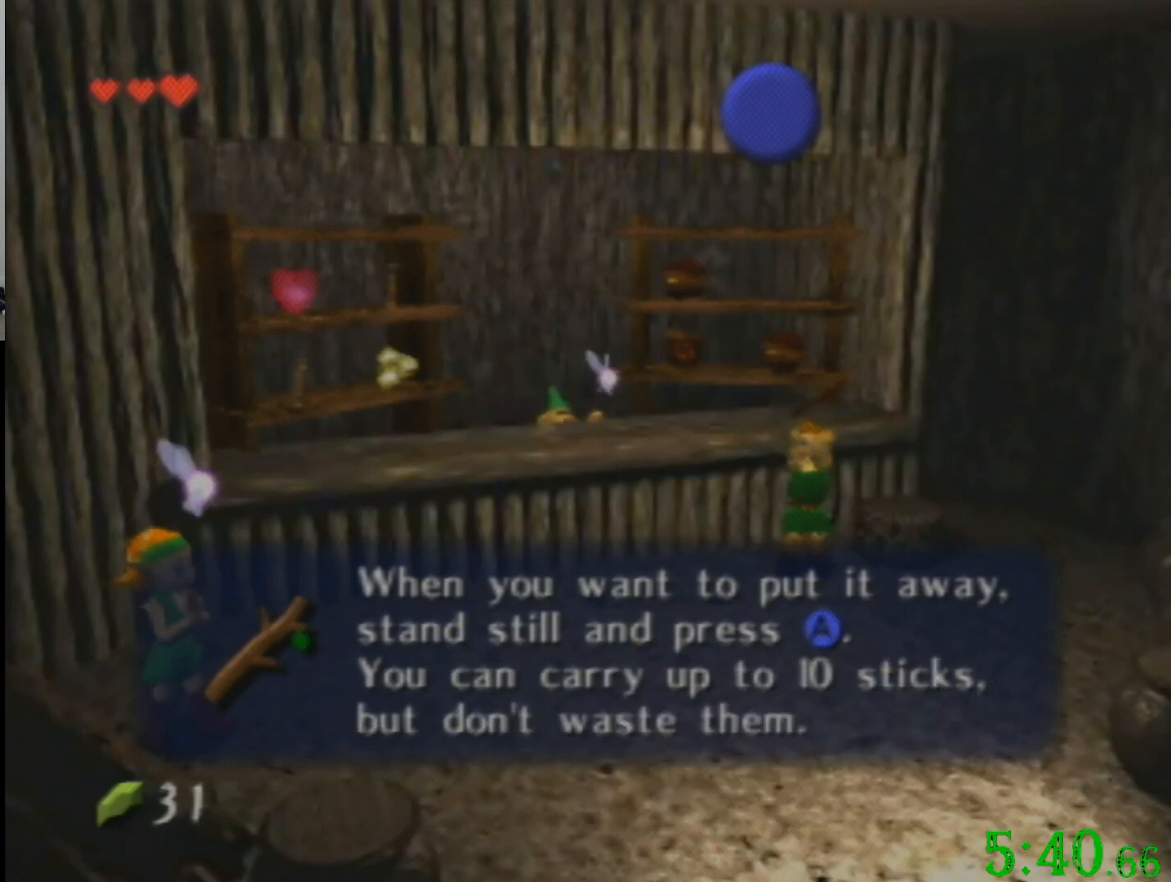
{"buttons": [], "left_stick": "center", "events": []}
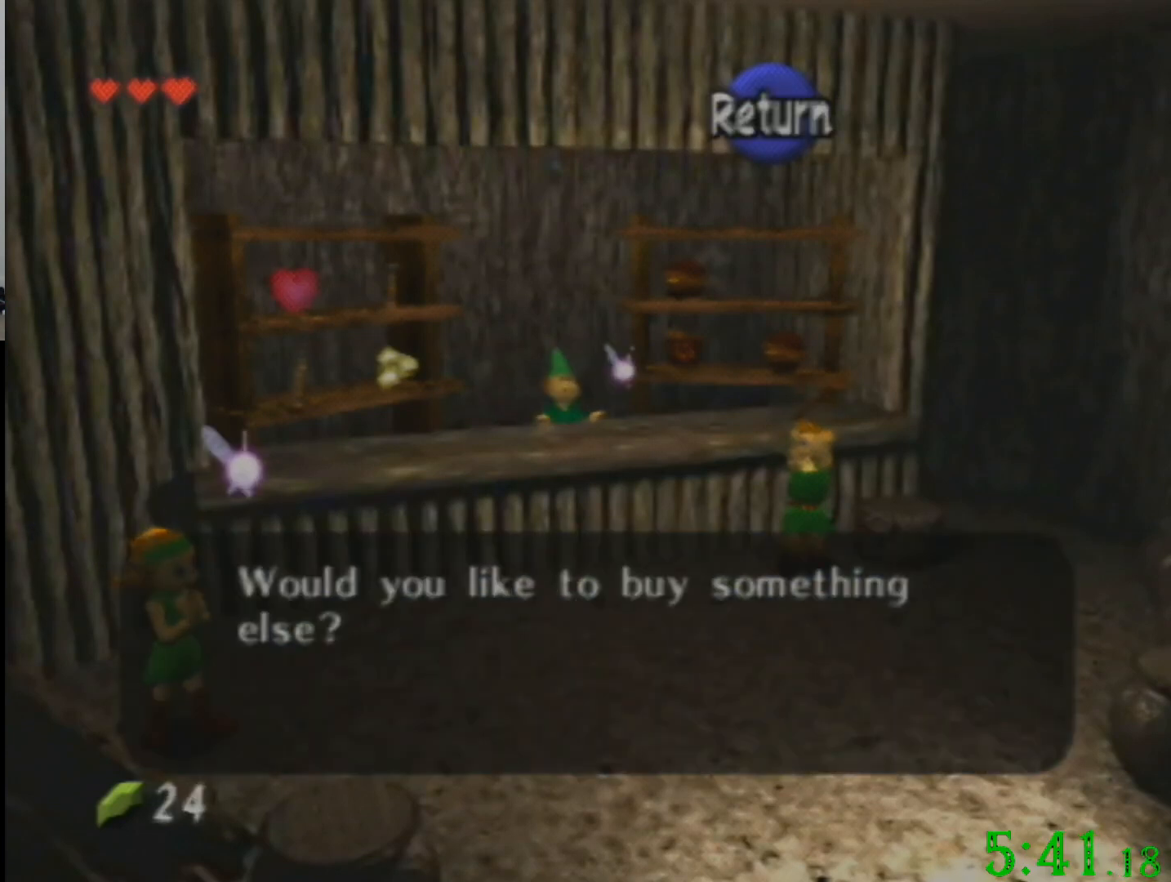
{"buttons": [], "left_stick": "right", "events": [[501, "left_stick", "right"]]}
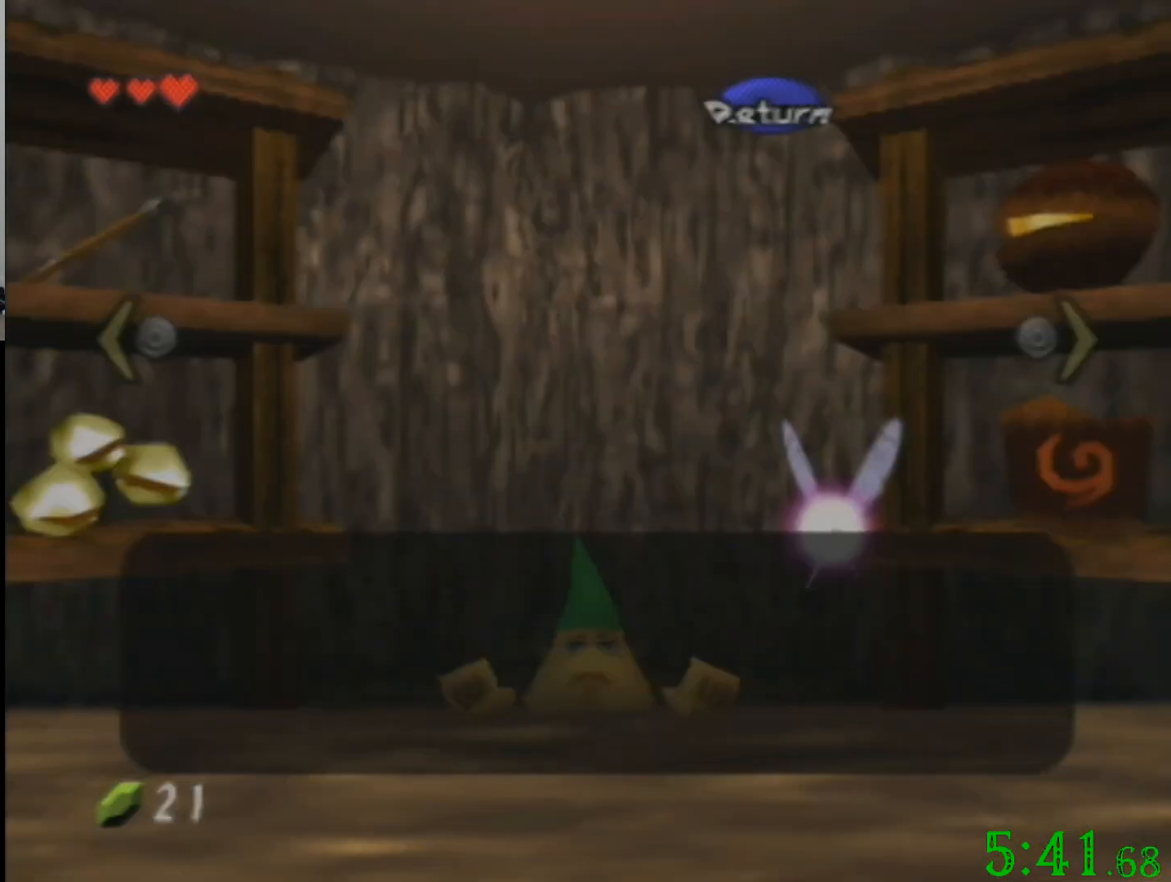
{"buttons": [], "left_stick": "center", "events": [[400, "left_stick", "center"]]}
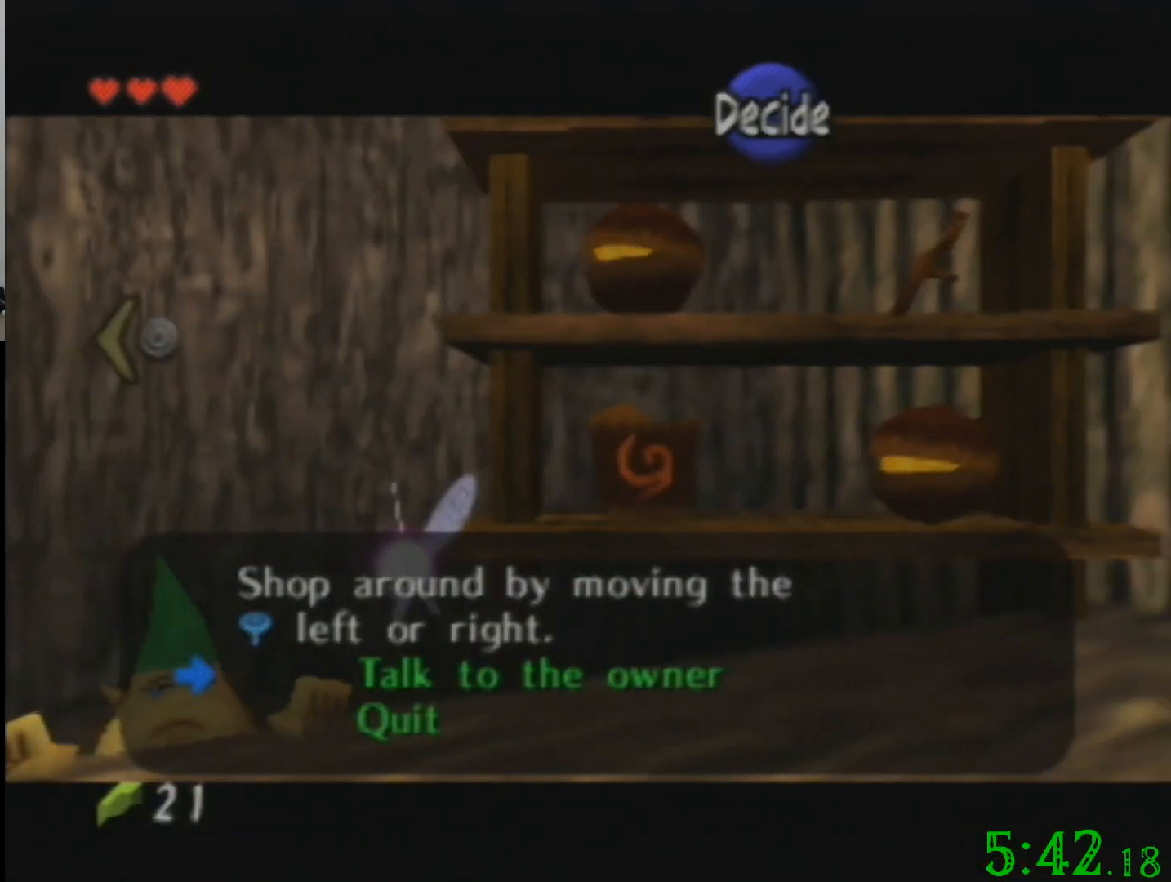
{"buttons": [], "left_stick": "center", "events": []}
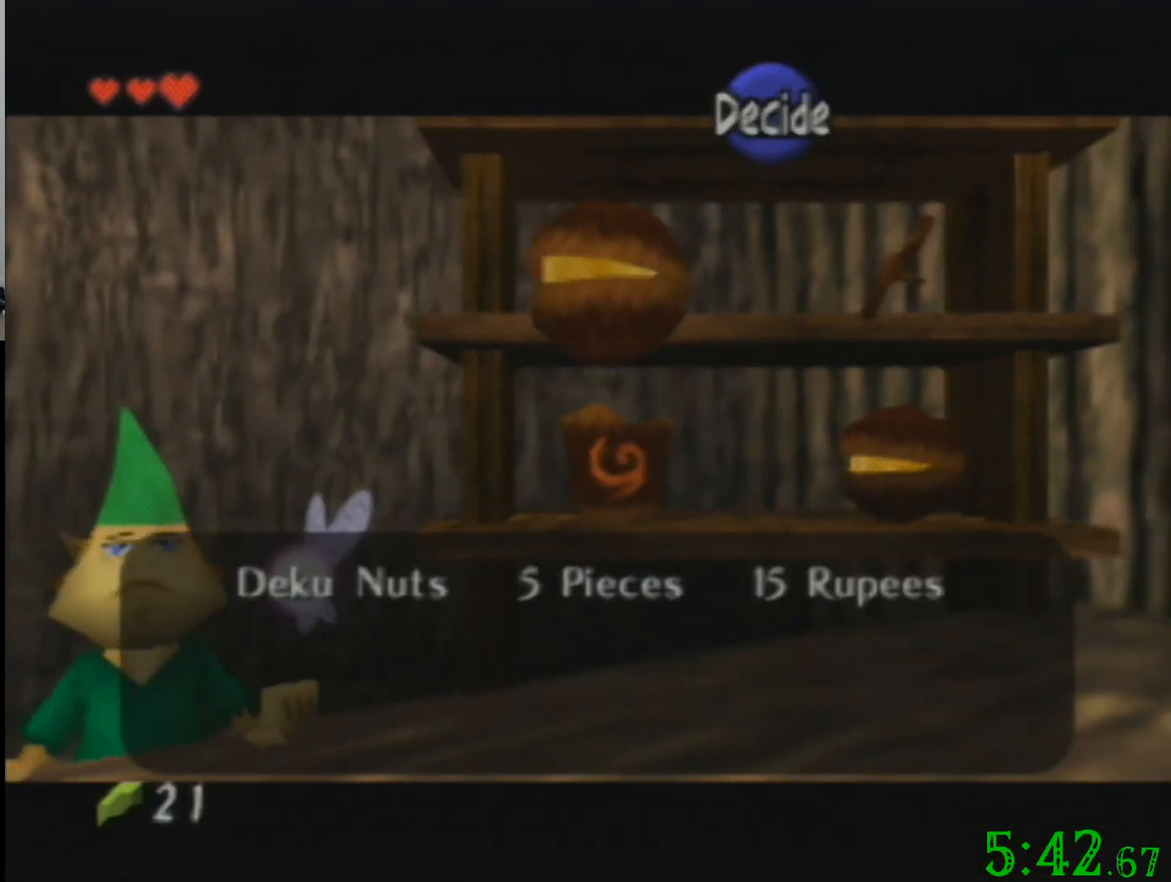
{"buttons": [], "left_stick": "center", "events": []}
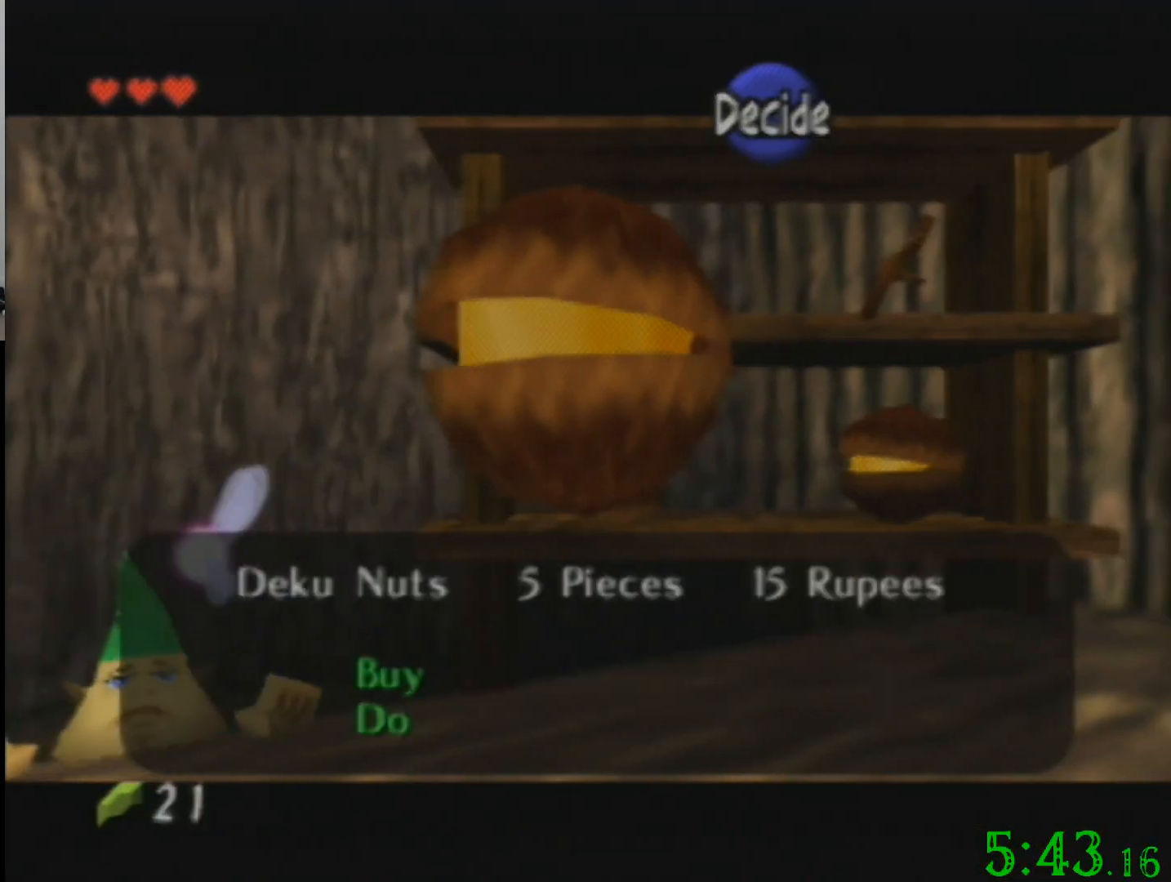
{"buttons": [], "left_stick": "center", "events": []}
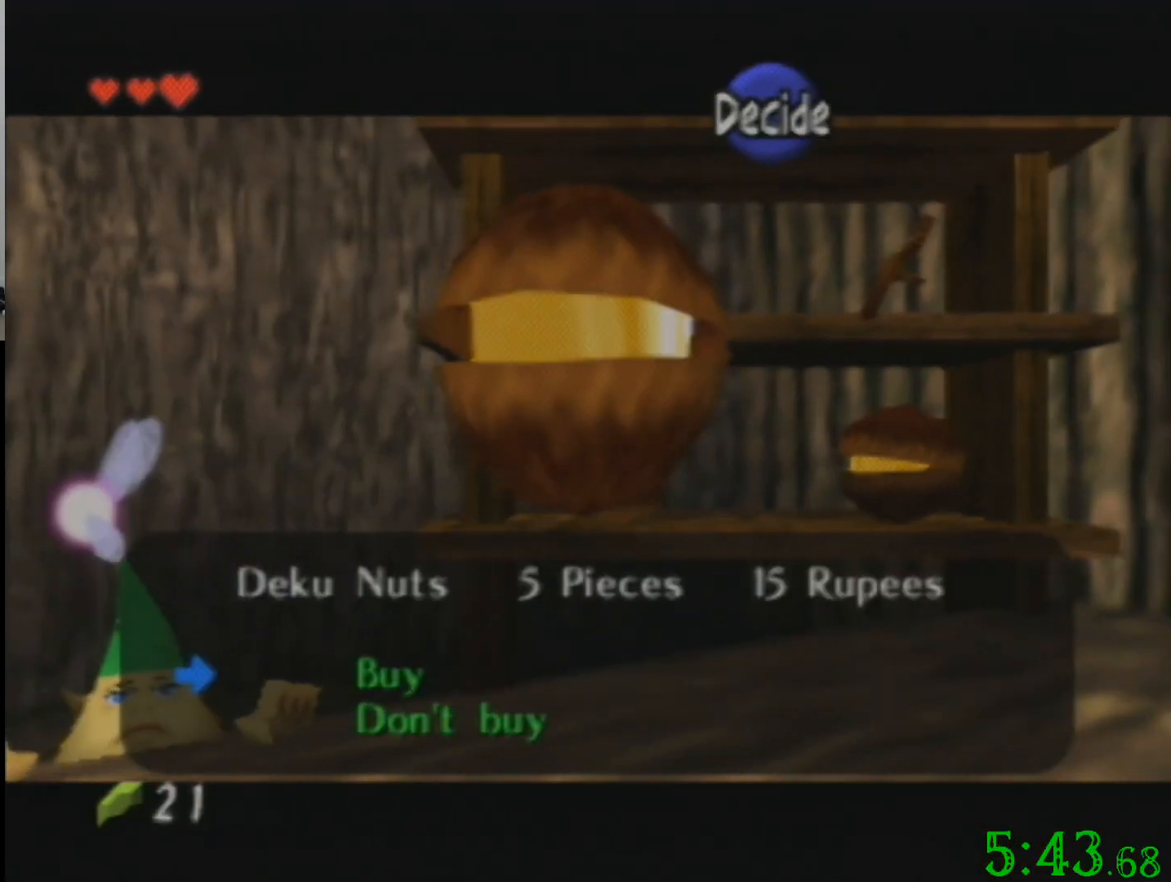
{"buttons": [], "left_stick": "center", "events": []}
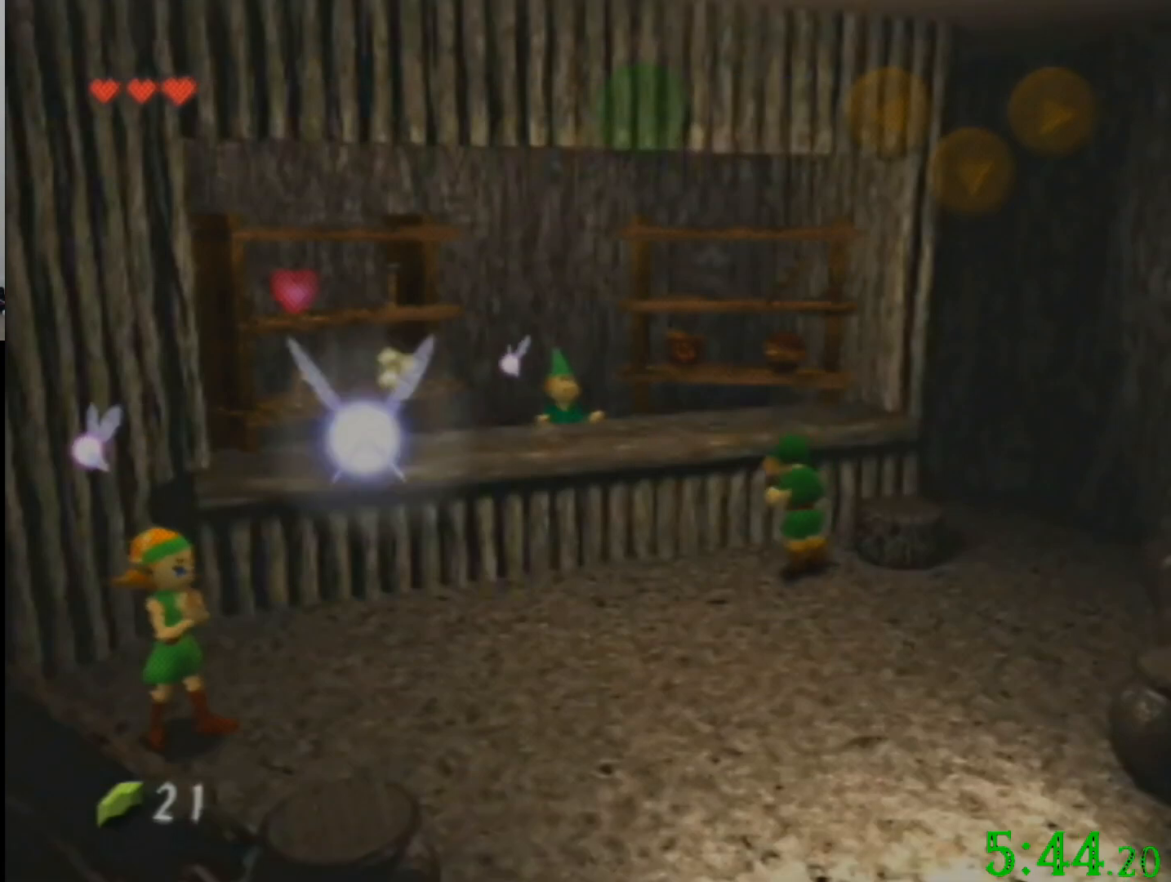
{"buttons": [], "left_stick": "center", "events": [[34, "left_stick", "down"], [368, "left_stick", "center"]]}
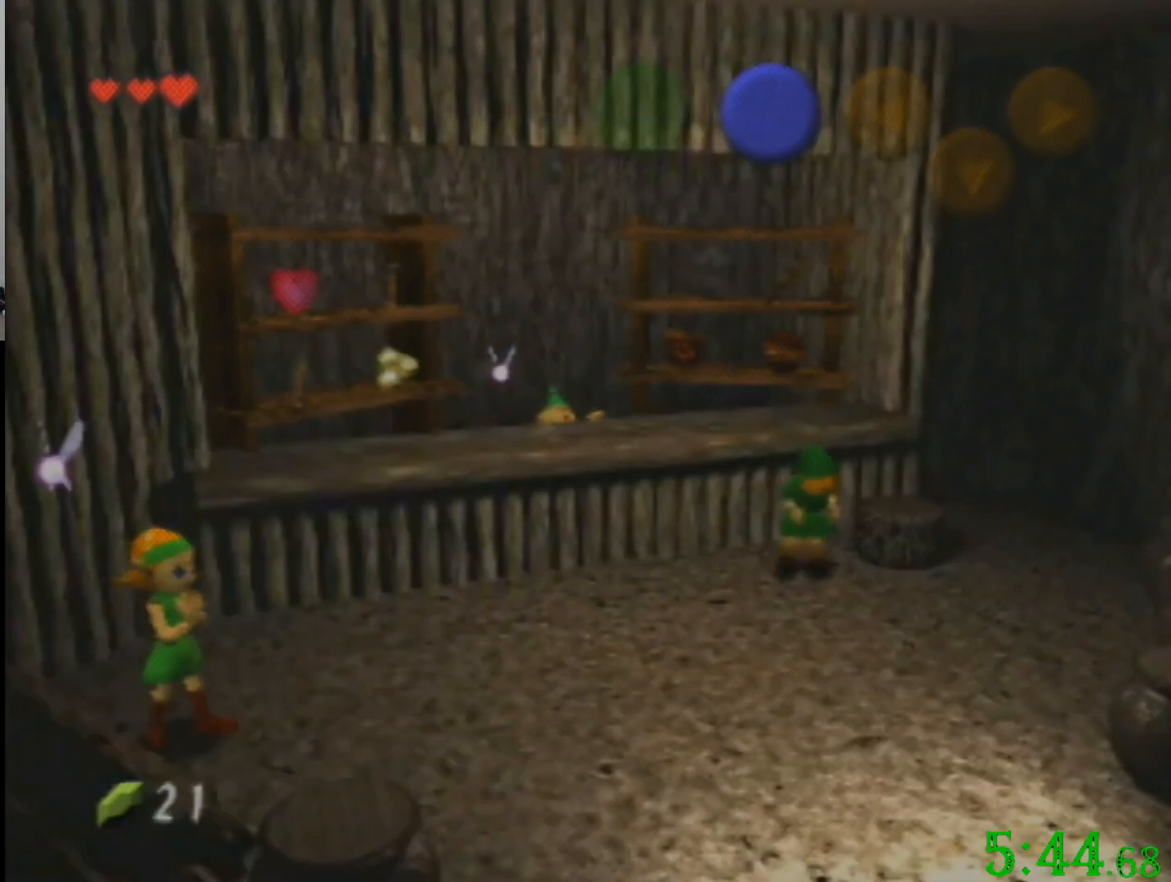
{"buttons": [], "left_stick": "down", "events": [[67, "left_stick", "down"]]}
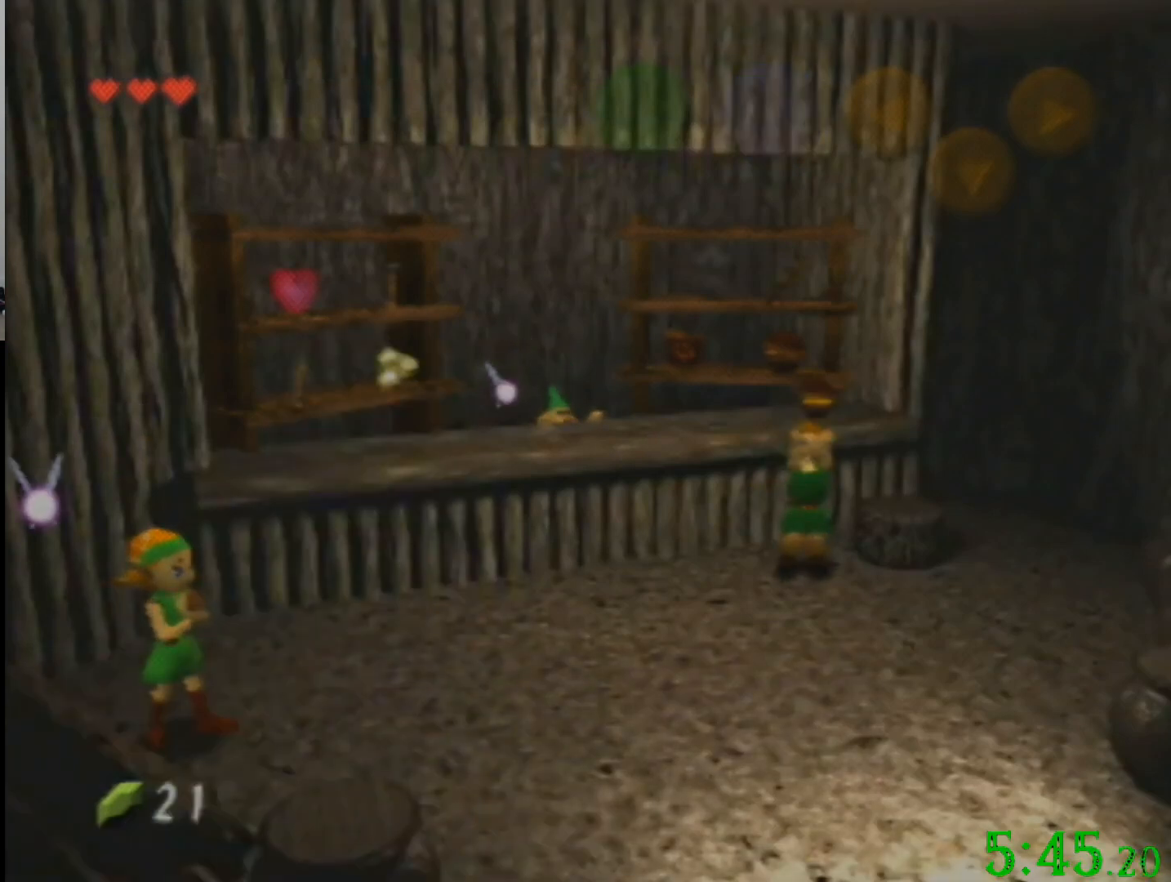
{"buttons": [], "left_stick": "down", "events": []}
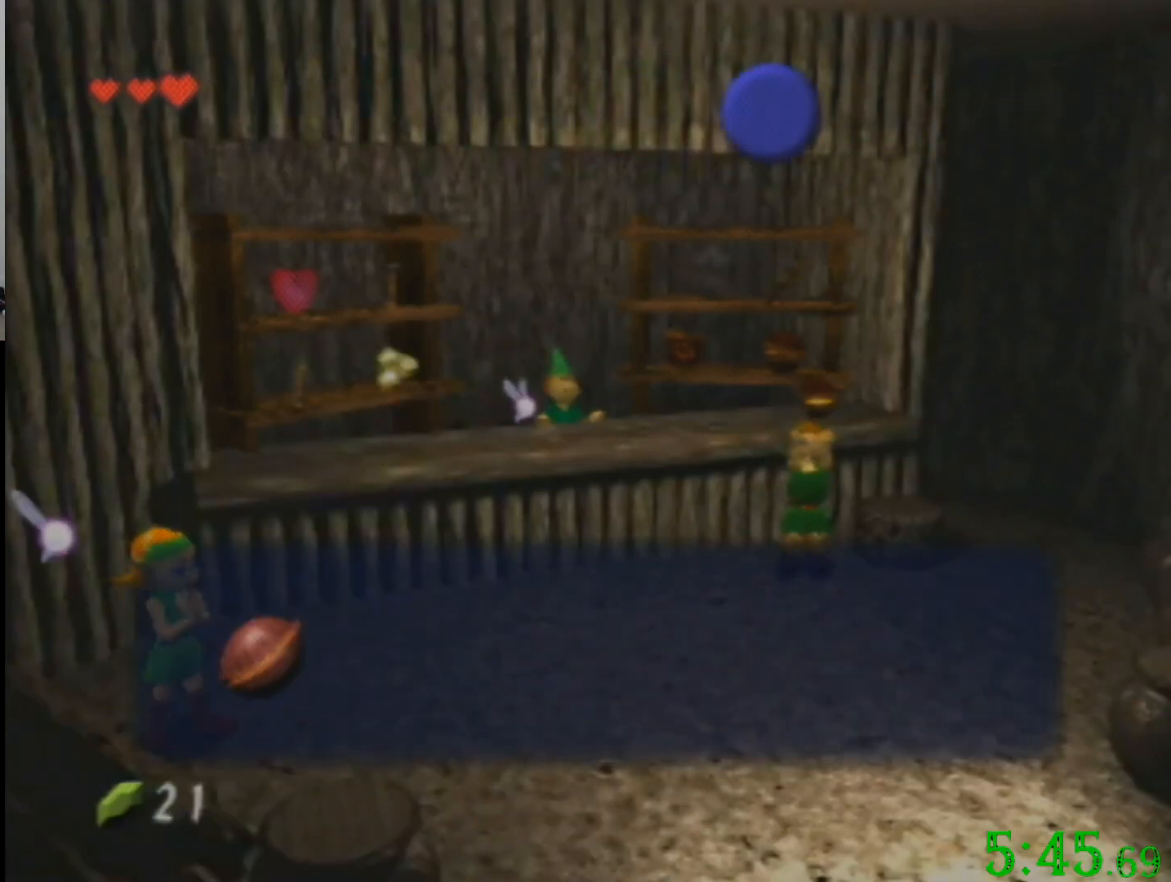
{"buttons": [], "left_stick": "down", "events": []}
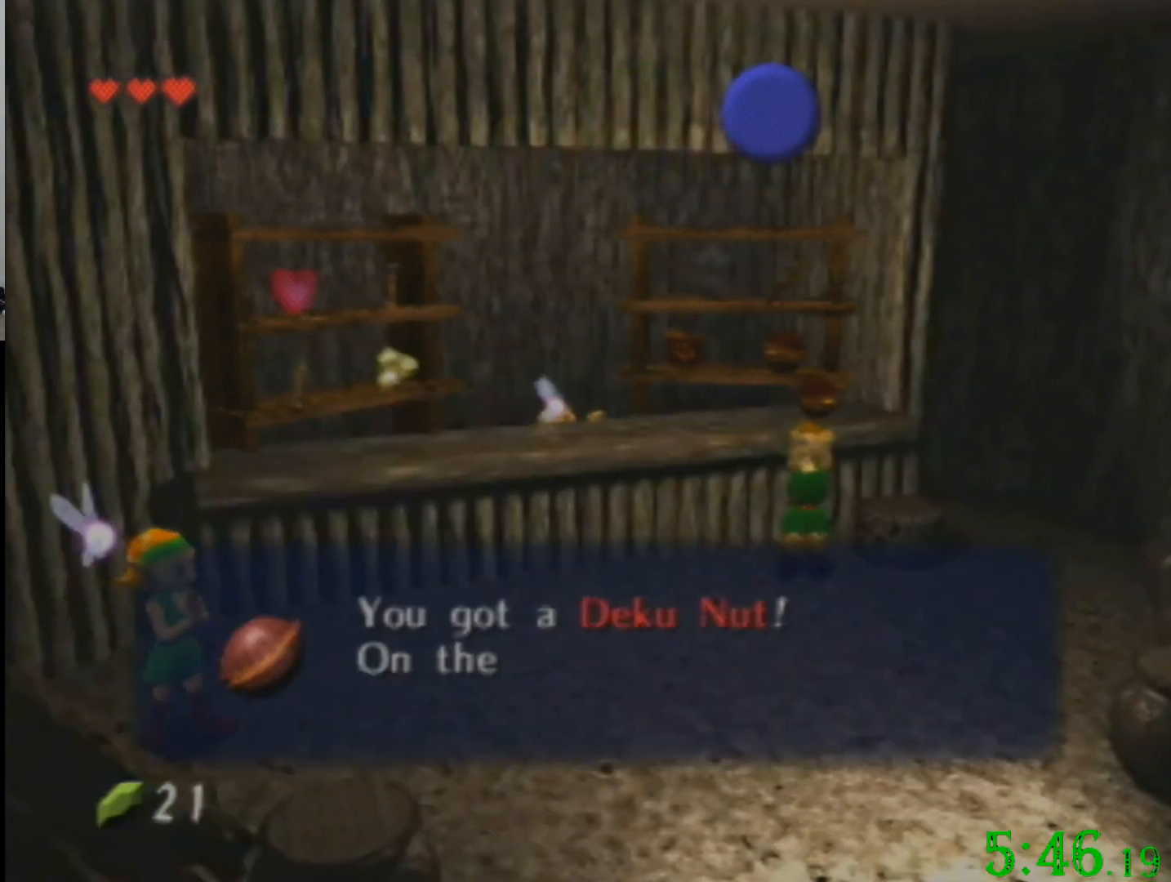
{"buttons": [], "left_stick": "down", "events": []}
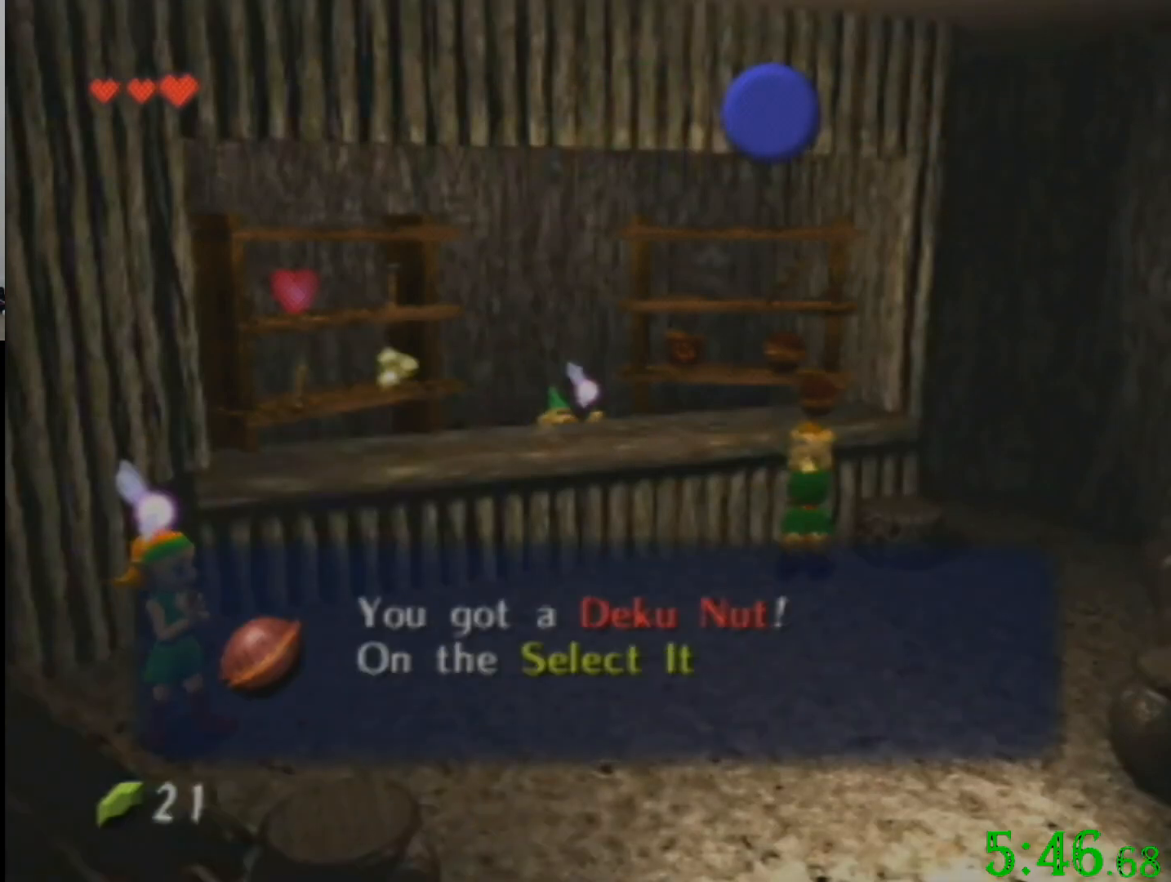
{"buttons": [], "left_stick": "down", "events": []}
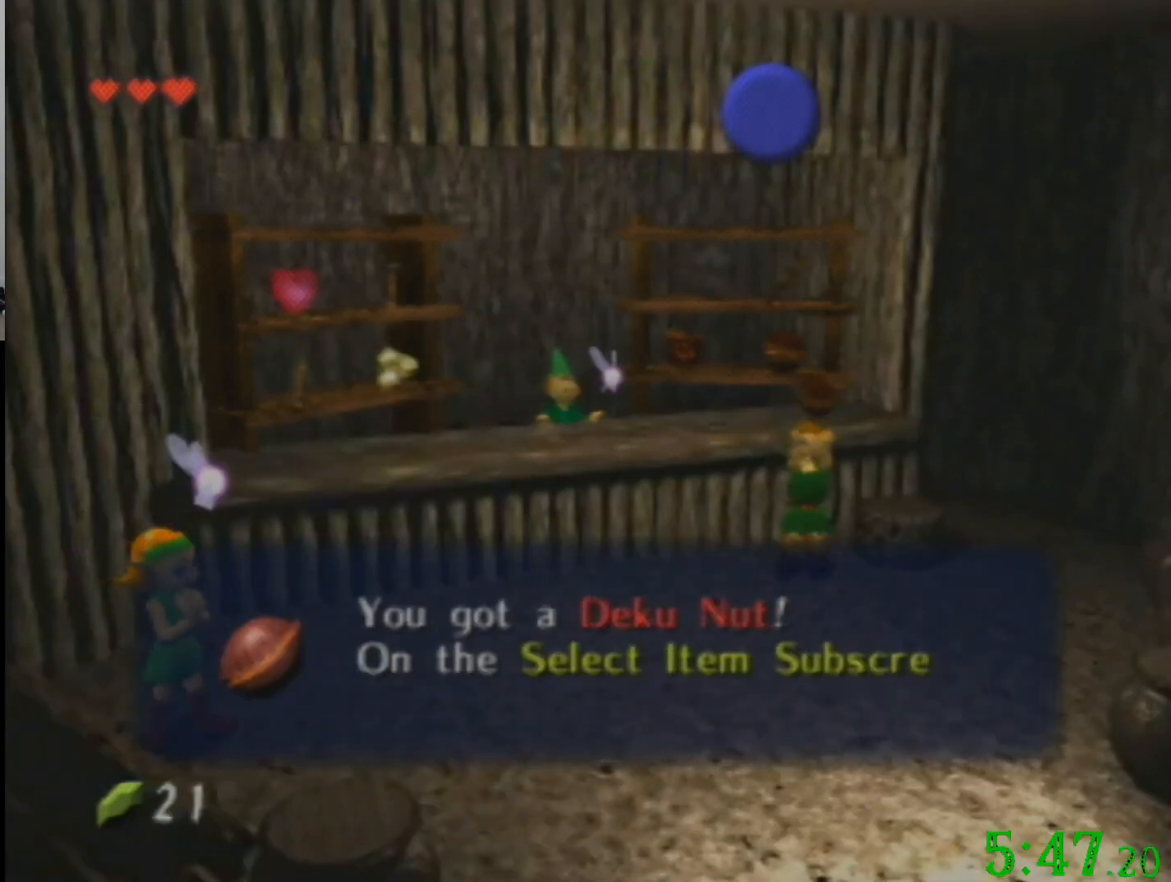
{"buttons": [], "left_stick": "down", "events": []}
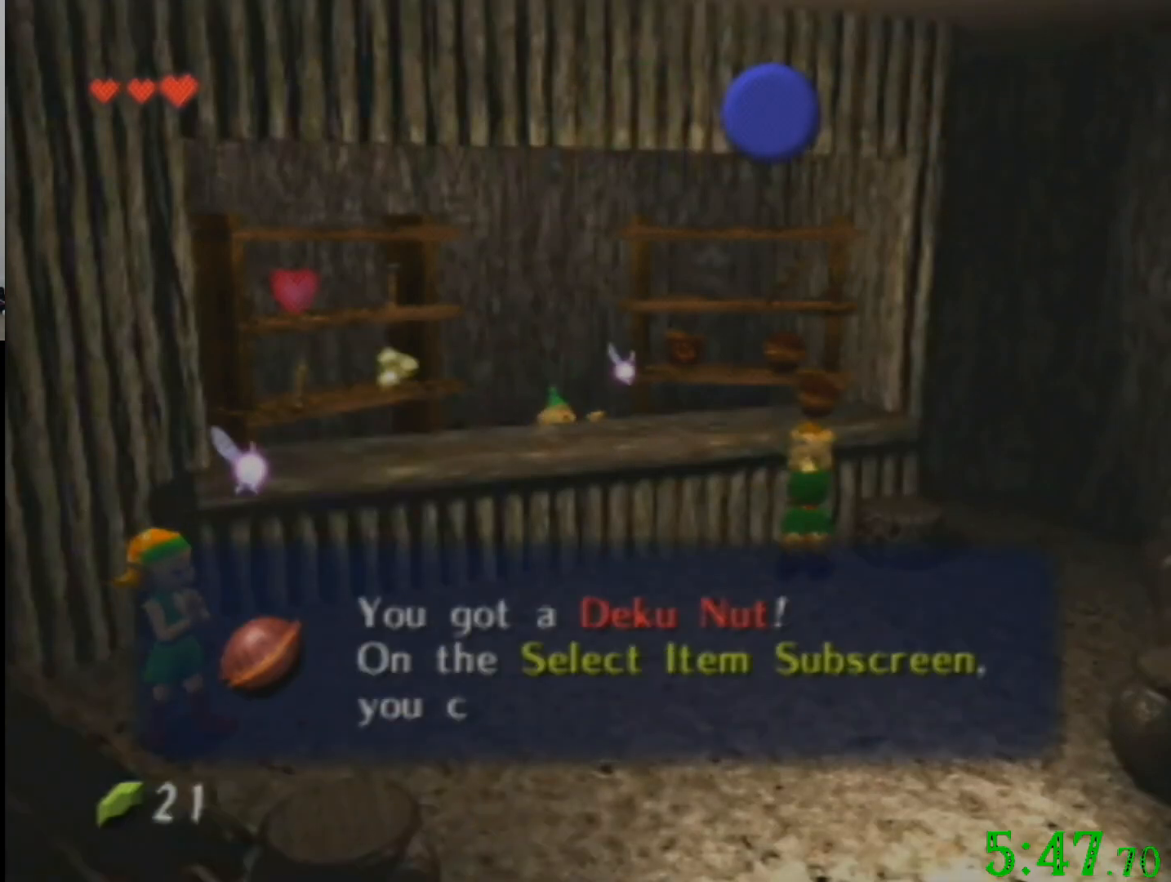
{"buttons": [], "left_stick": "down", "events": []}
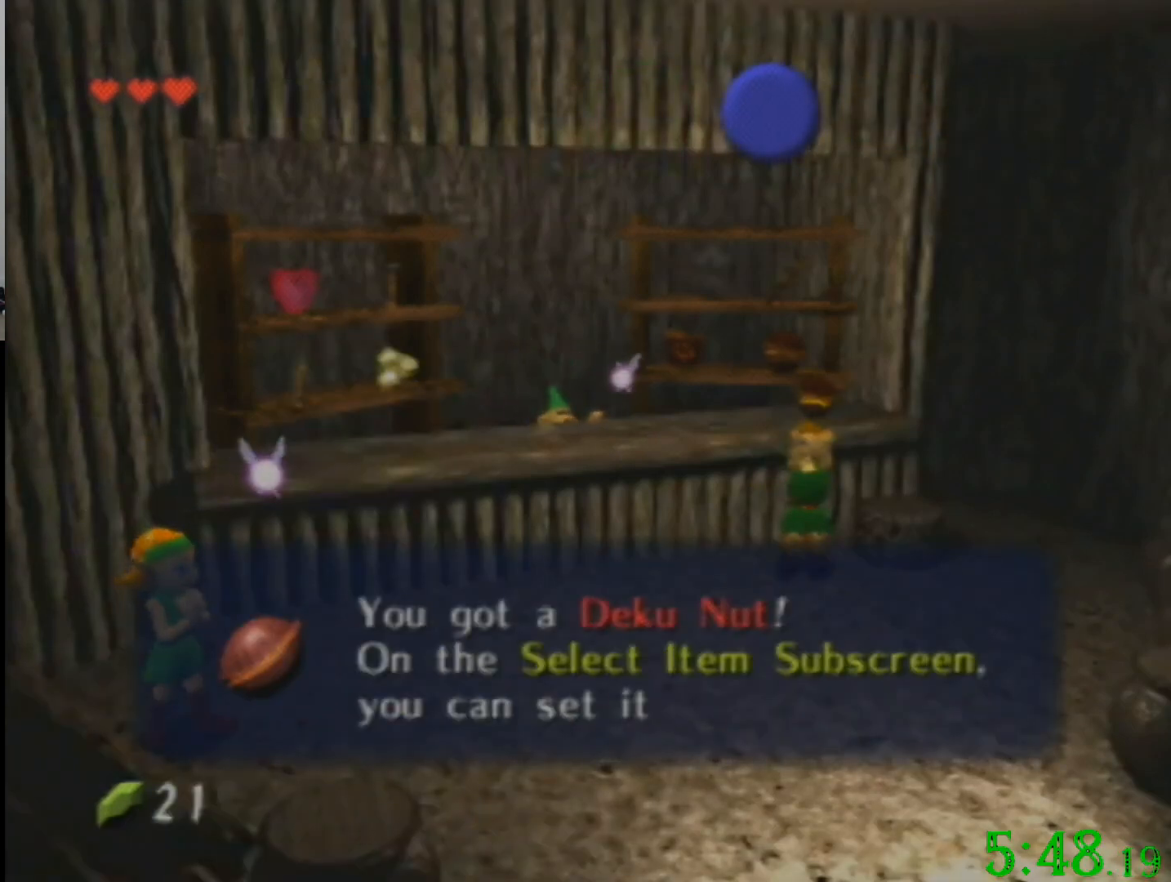
{"buttons": [], "left_stick": "down", "events": []}
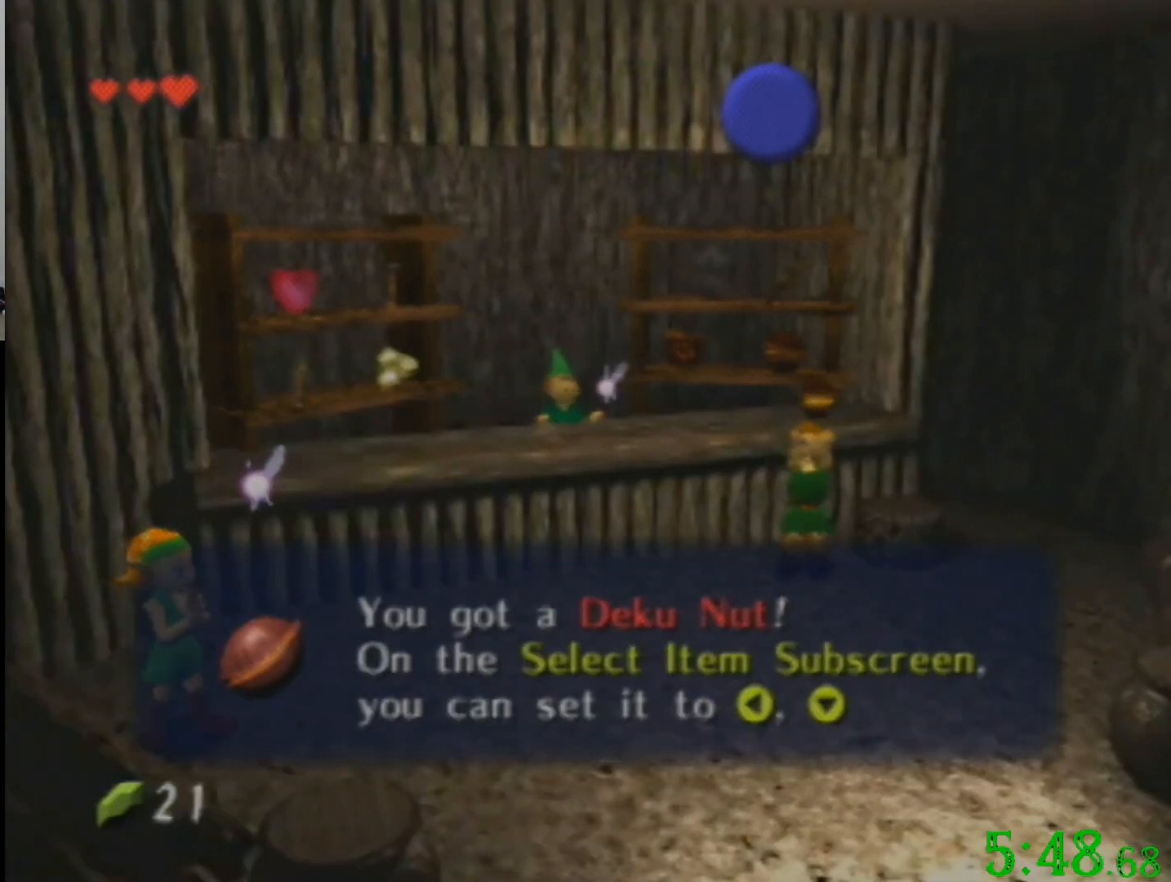
{"buttons": [], "left_stick": "down", "events": []}
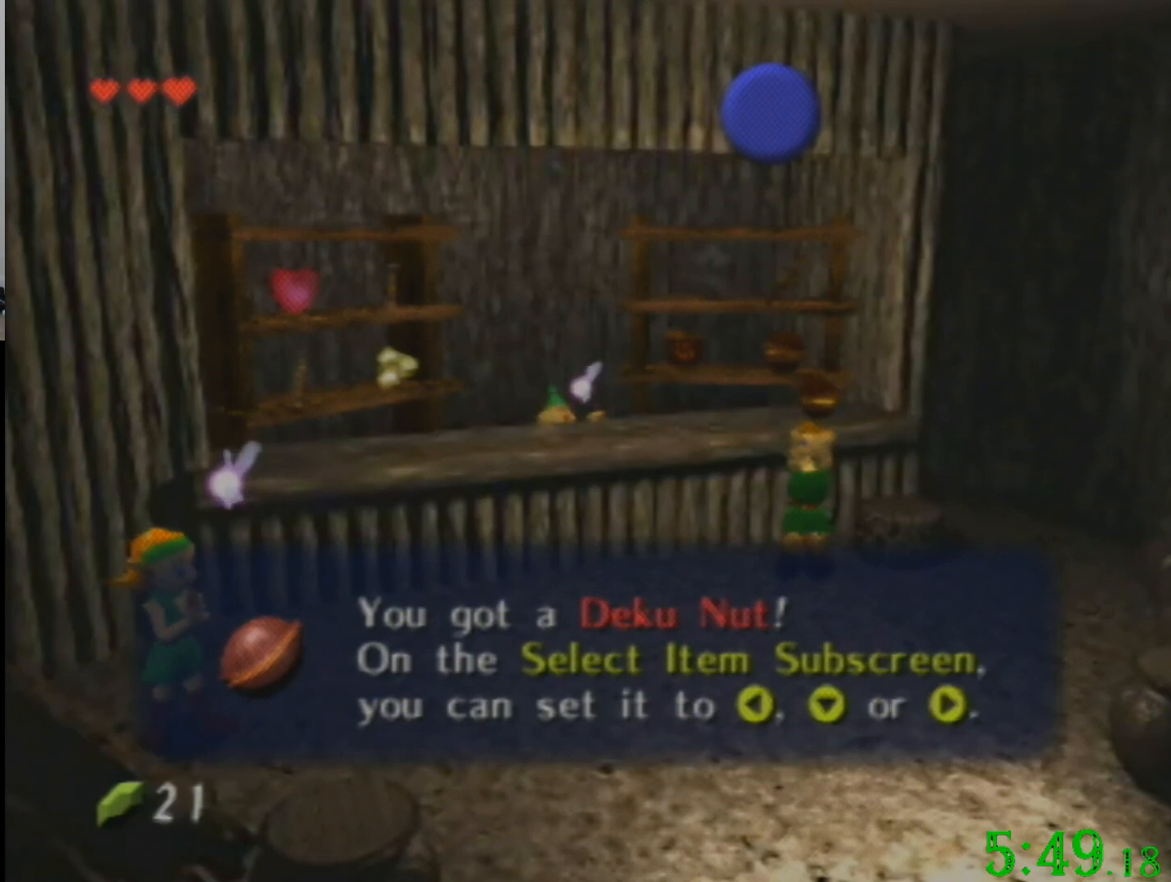
{"buttons": [], "left_stick": "down", "events": []}
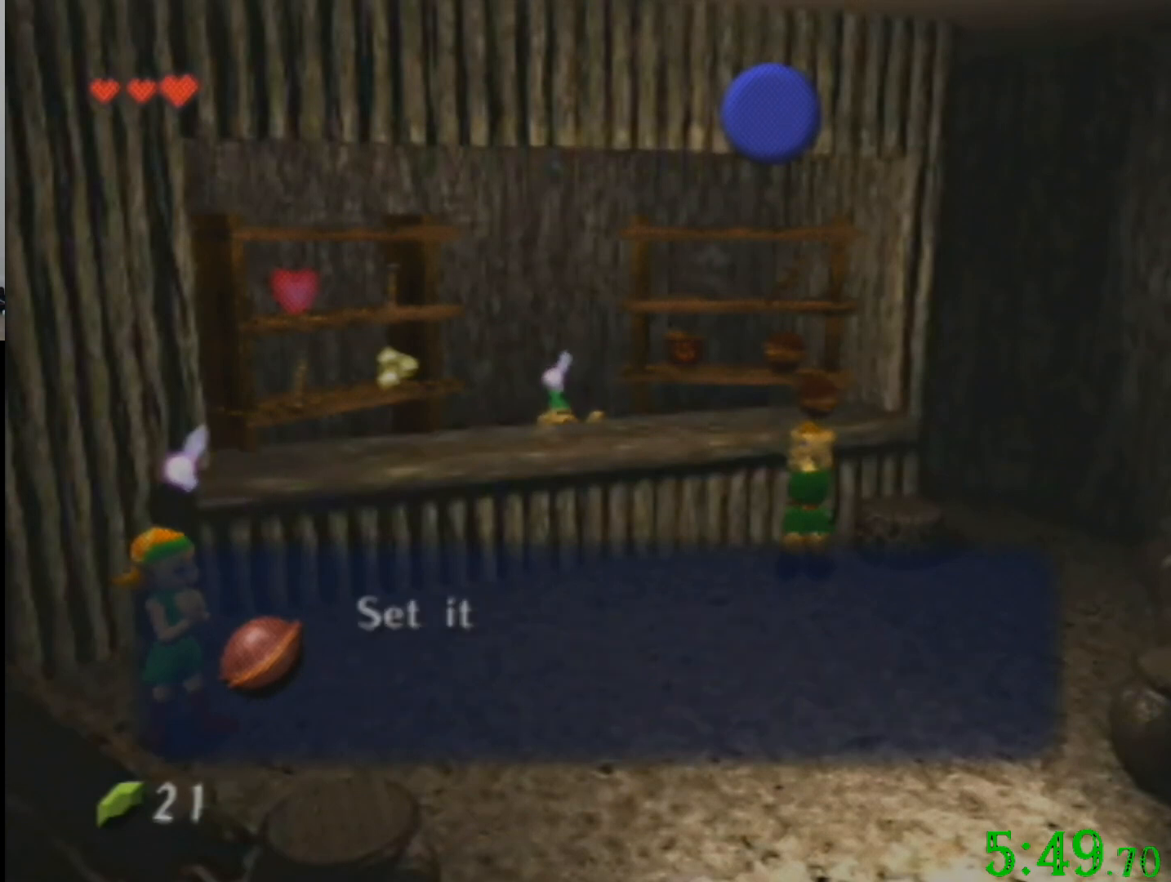
{"buttons": [], "left_stick": "down", "events": []}
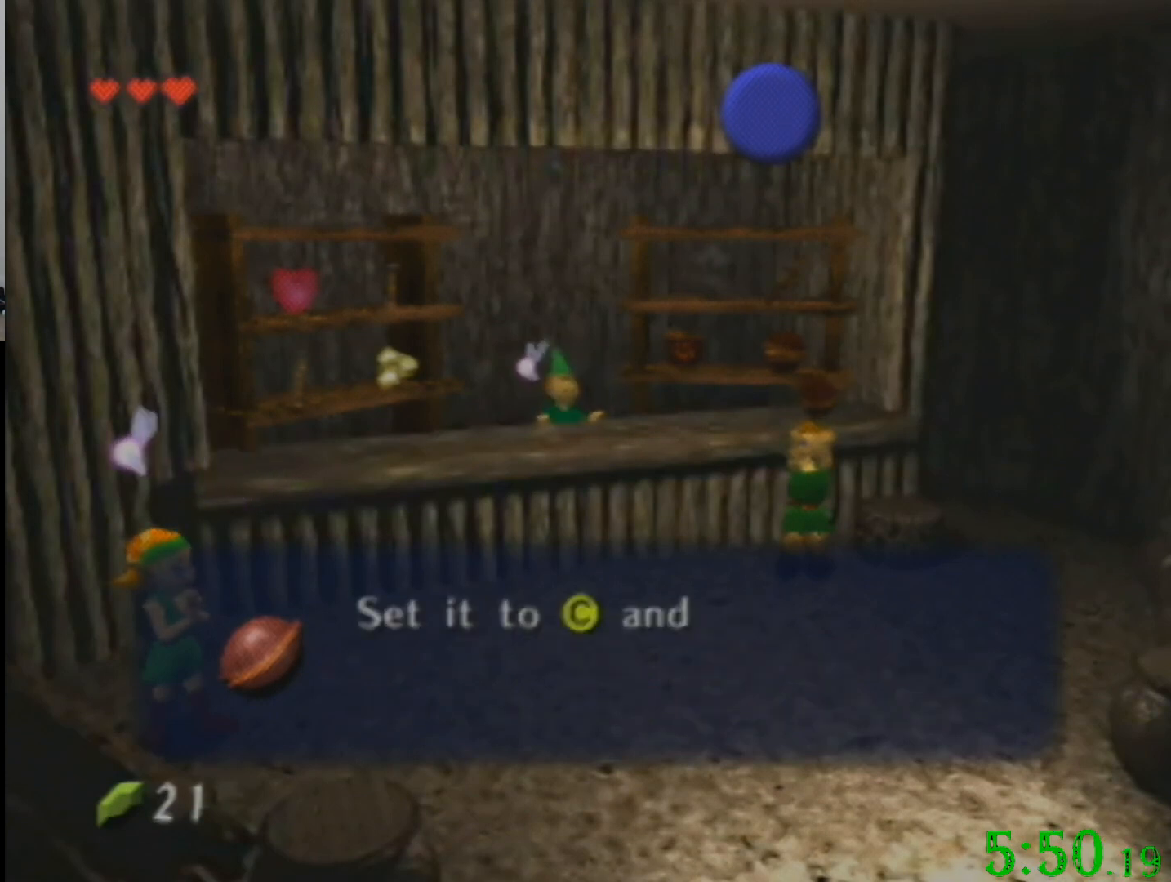
{"buttons": [], "left_stick": "down", "events": []}